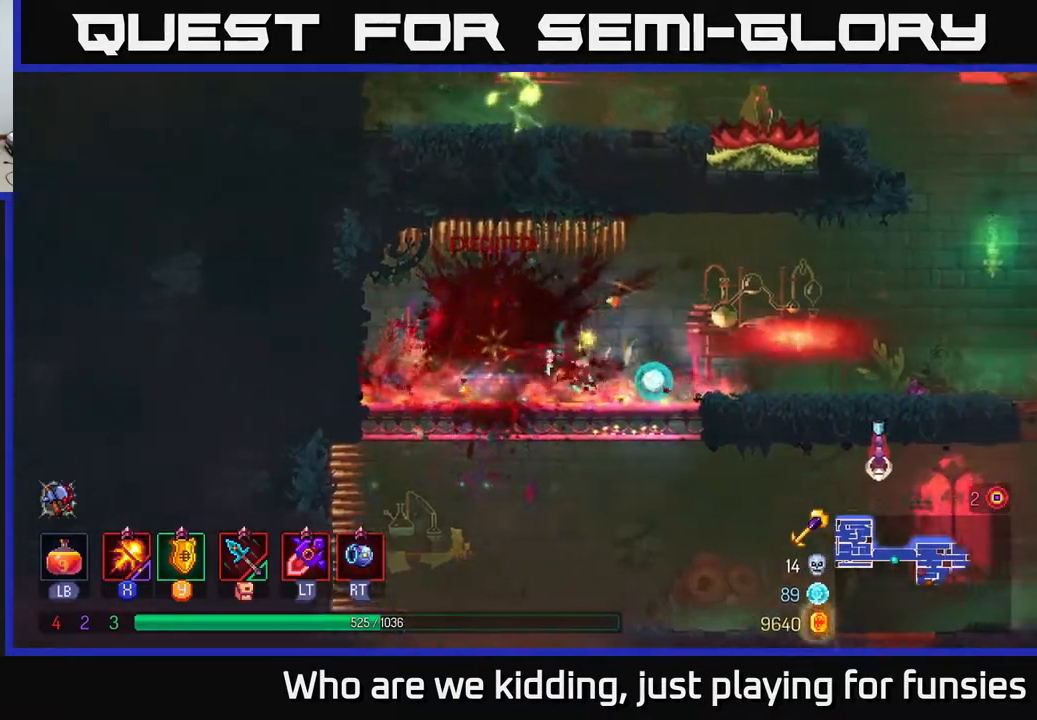
Gameplay with a controller (Xbox layout); each line is a JSON object with the inputs held at the frame after it. "events" lists button and stick changes between this image and that frame as [ms after this image, input, new state], when the widget could be followed in between.
{"buttons": ["A"], "left_stick": "right", "right_stick": "center", "events": [[483, "A", "down"]]}
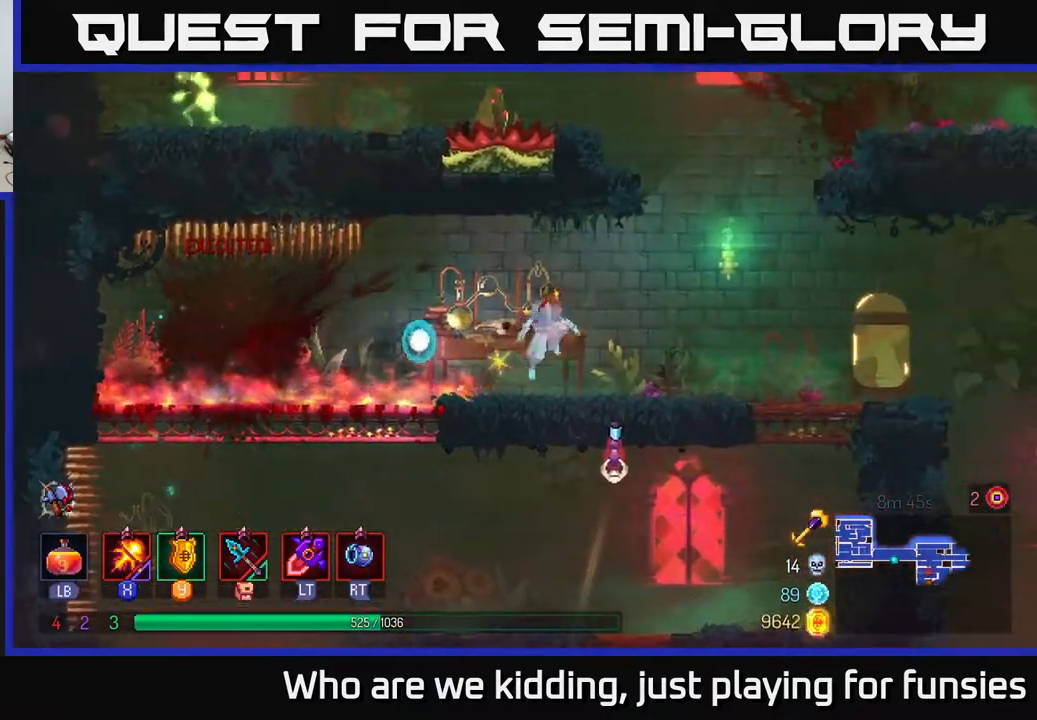
{"buttons": [], "left_stick": "left", "right_stick": "center", "events": [[133, "A", "up"], [217, "A", "down"], [267, "left_stick", "left"], [483, "A", "up"]]}
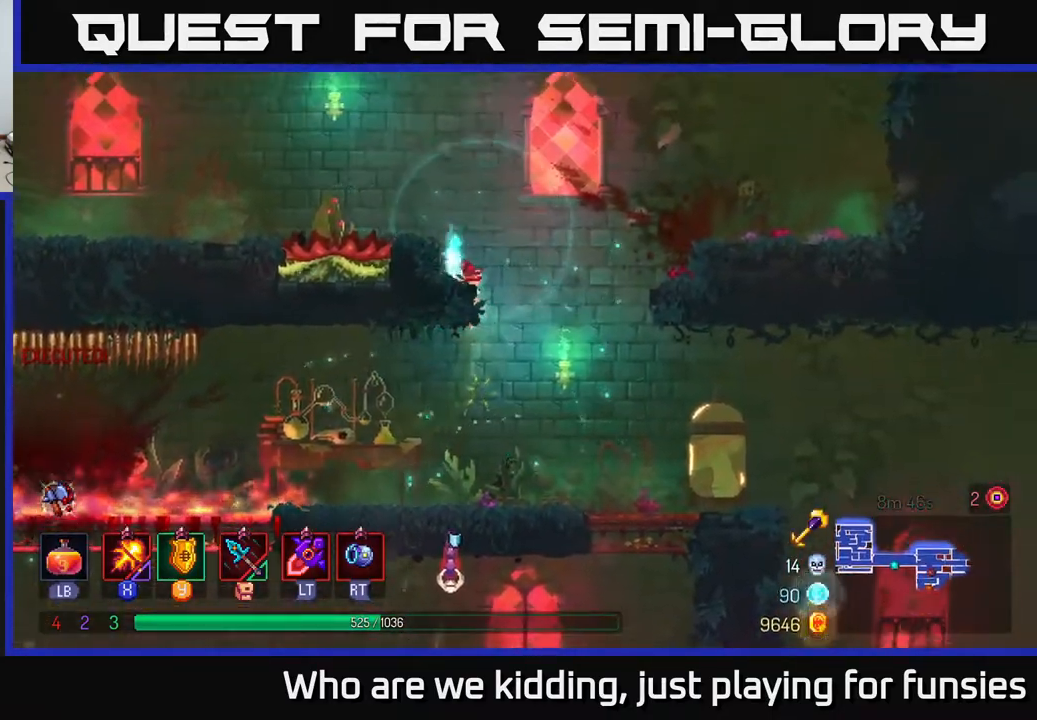
{"buttons": ["R2"], "left_stick": "left", "right_stick": "center", "events": [[183, "A", "down"], [350, "A", "up"], [483, "R2", "down"]]}
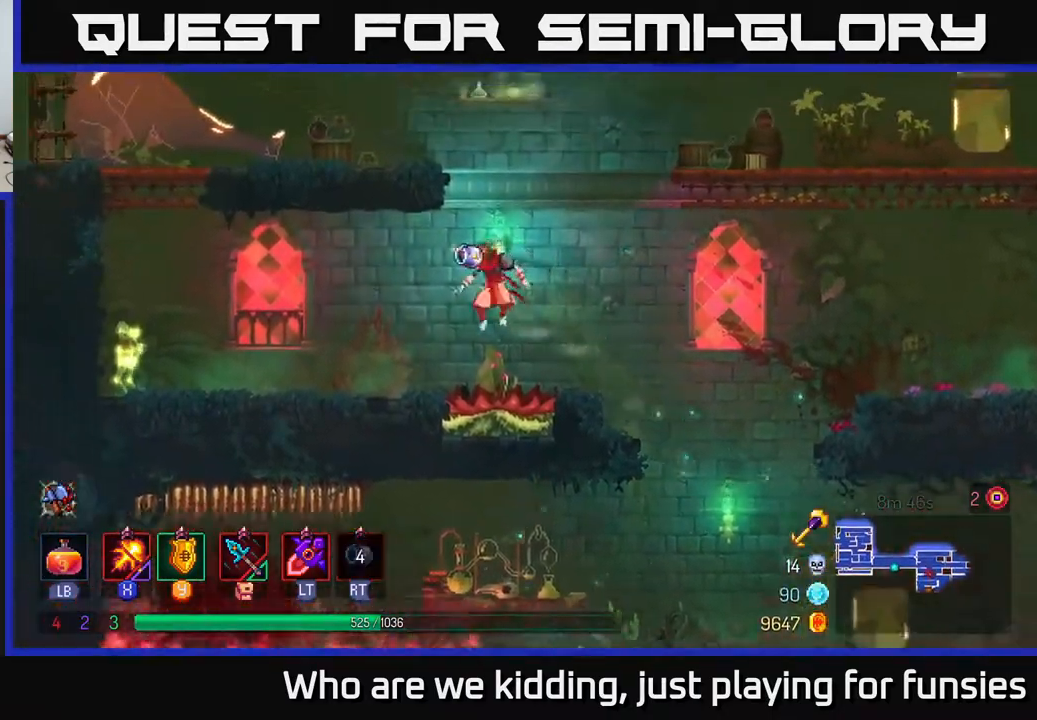
{"buttons": ["X"], "left_stick": "left", "right_stick": "center", "events": [[67, "R2", "up"], [83, "B", "down"], [217, "B", "up"], [367, "X", "down"]]}
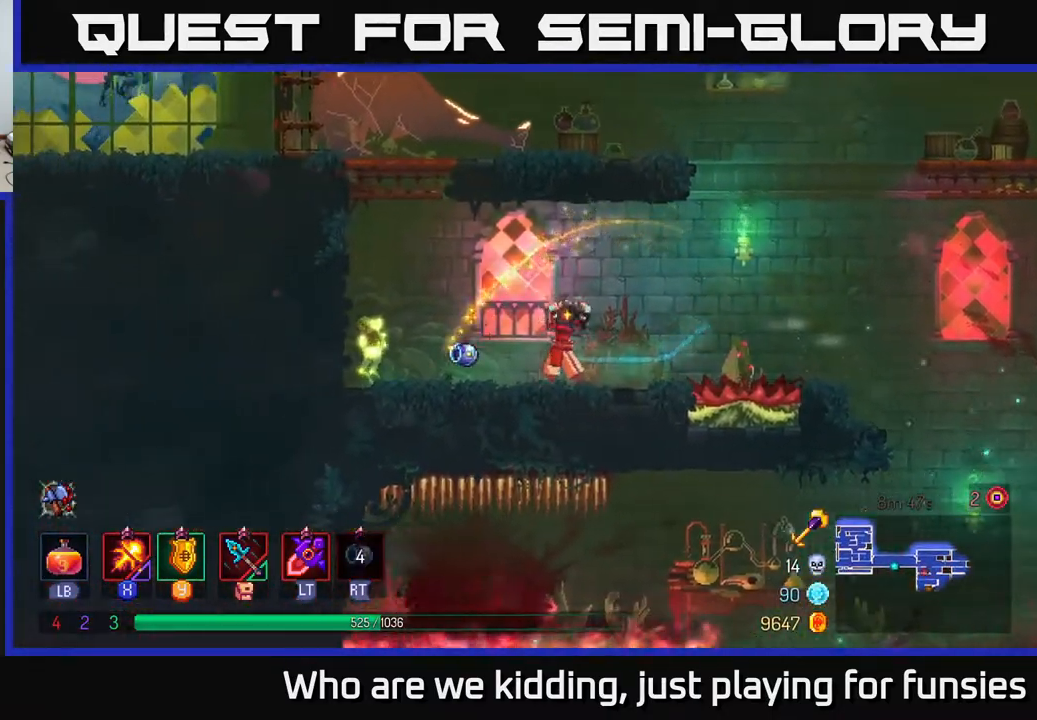
{"buttons": ["X"], "left_stick": "center", "right_stick": "center", "events": [[200, "left_stick", "center"]]}
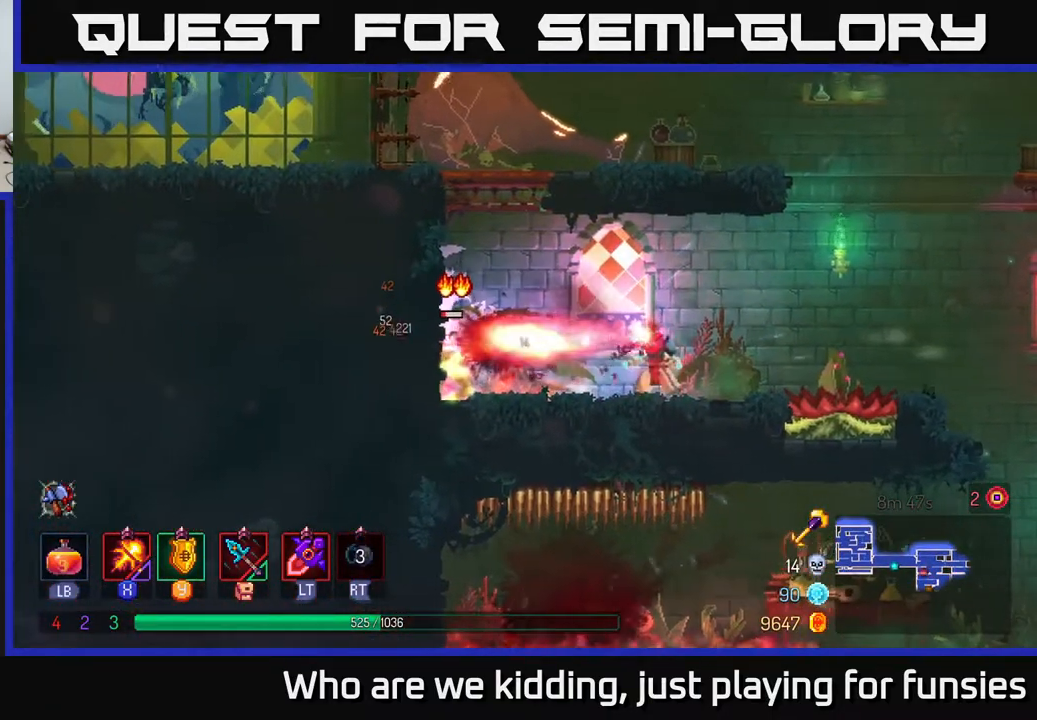
{"buttons": ["B"], "left_stick": "up-left", "right_stick": "center", "events": [[50, "X", "up"], [100, "left_stick", "left"], [400, "B", "down"], [467, "left_stick", "up-left"]]}
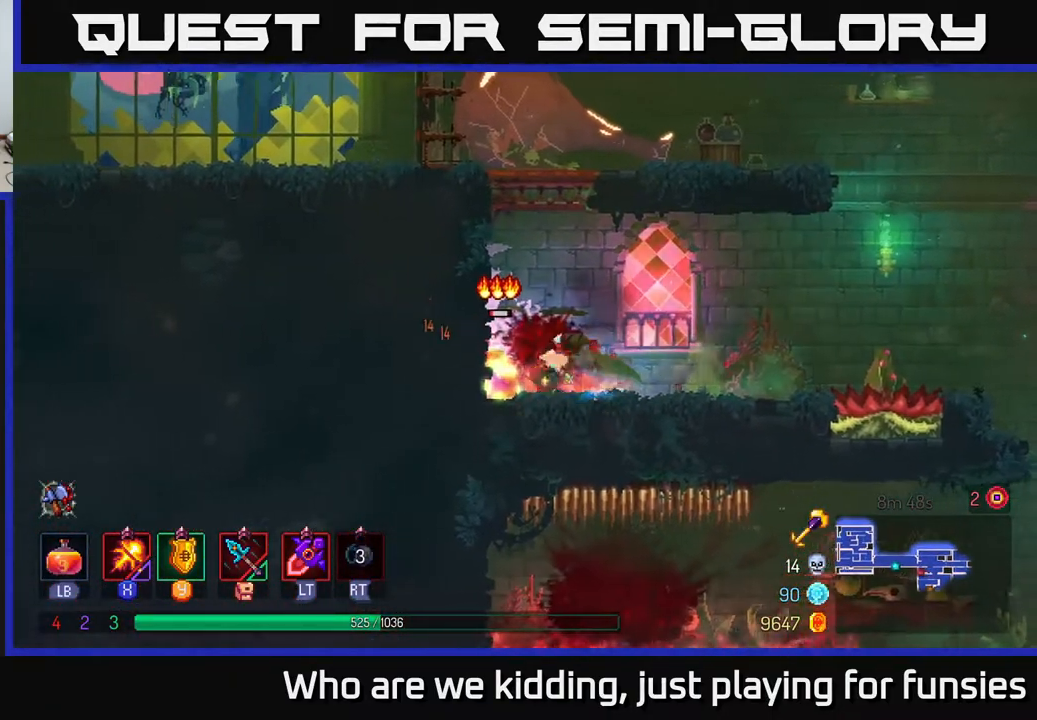
{"buttons": [], "left_stick": "right", "right_stick": "center", "events": [[33, "B", "up"], [100, "A", "down"], [217, "A", "up"], [433, "left_stick", "up-right"], [483, "left_stick", "right"]]}
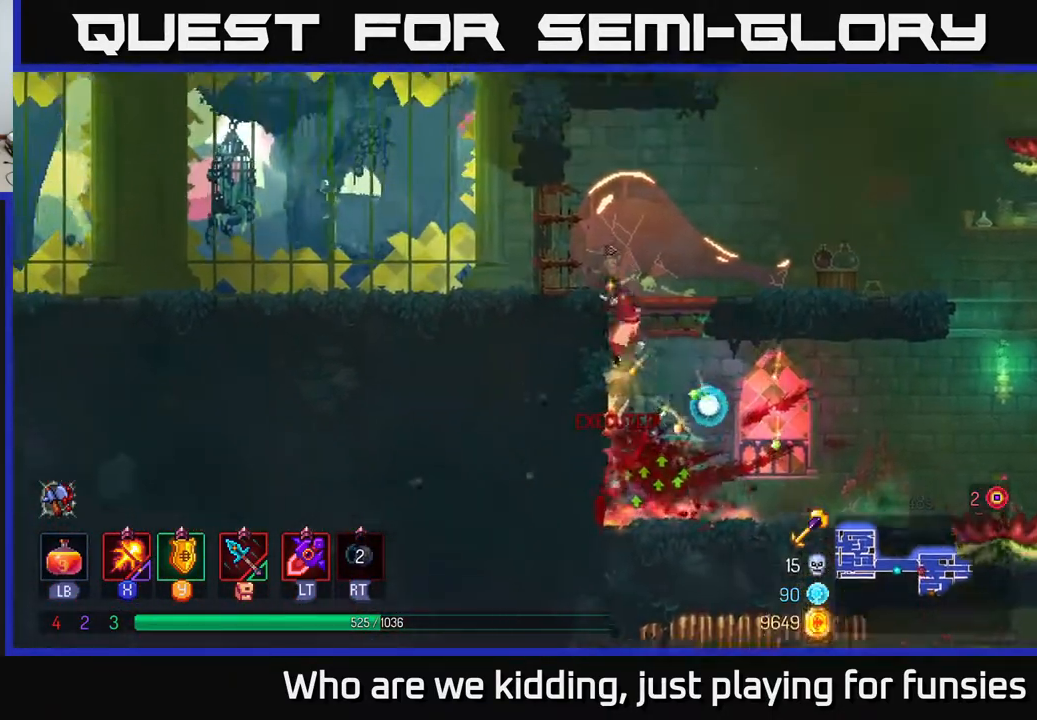
{"buttons": [], "left_stick": "right", "right_stick": "center", "events": [[350, "B", "down"], [450, "B", "up"]]}
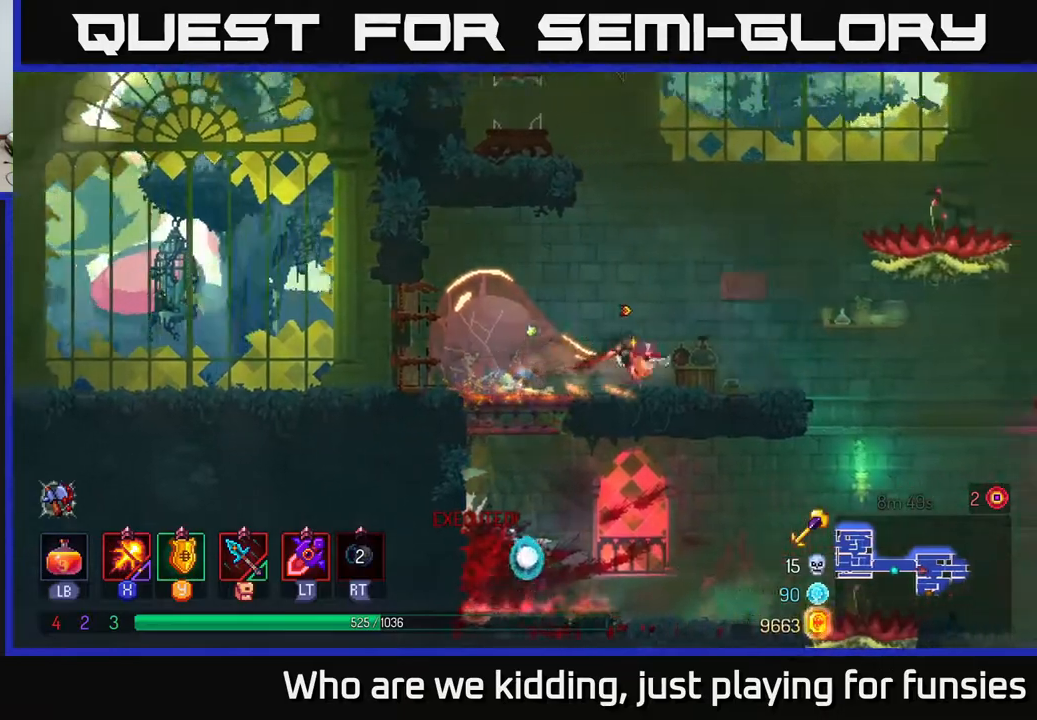
{"buttons": [], "left_stick": "right", "right_stick": "center", "events": []}
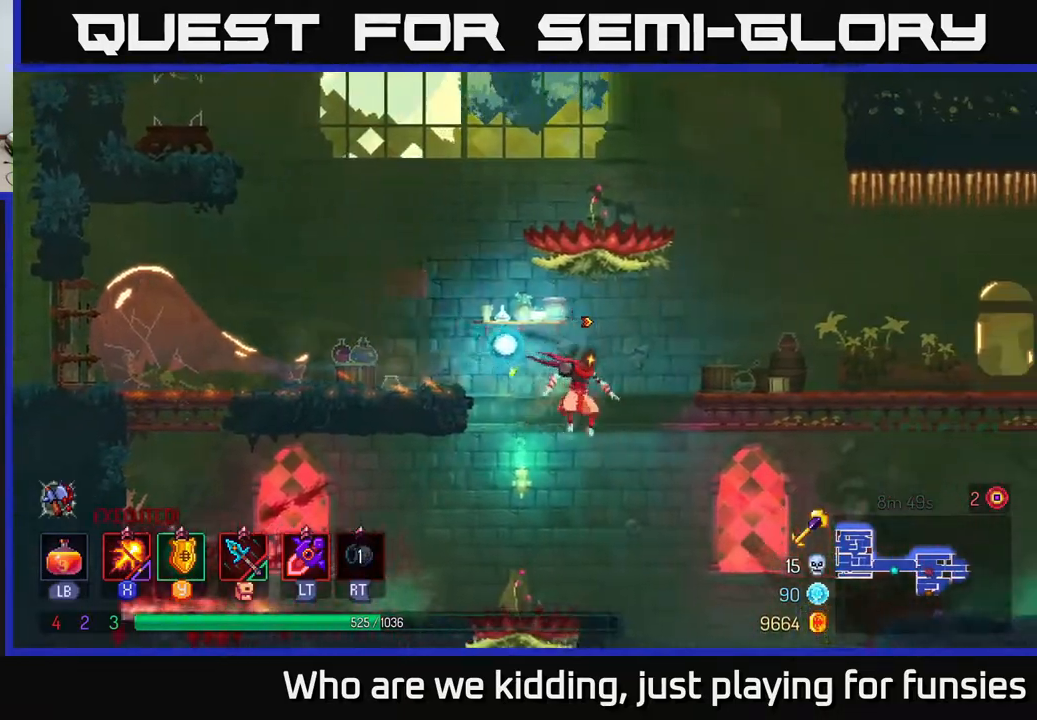
{"buttons": [], "left_stick": "right", "right_stick": "down", "events": [[167, "right_stick", "down"]]}
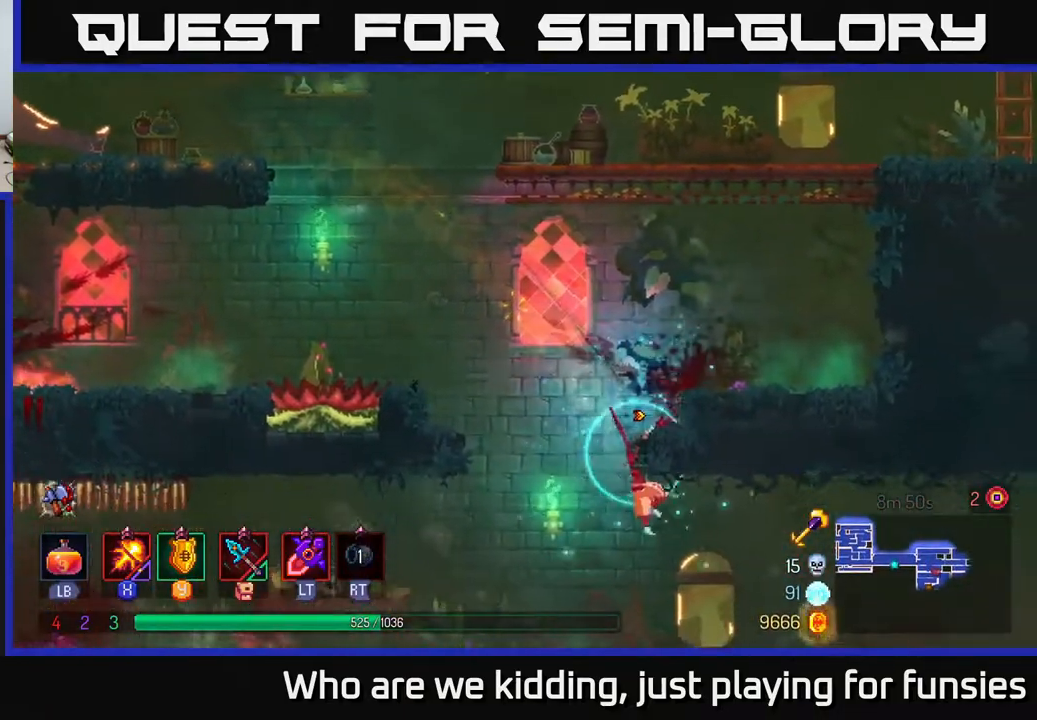
{"buttons": [], "left_stick": "left", "right_stick": "center", "events": [[117, "left_stick", "down-left"], [200, "right_stick", "center"], [483, "left_stick", "left"]]}
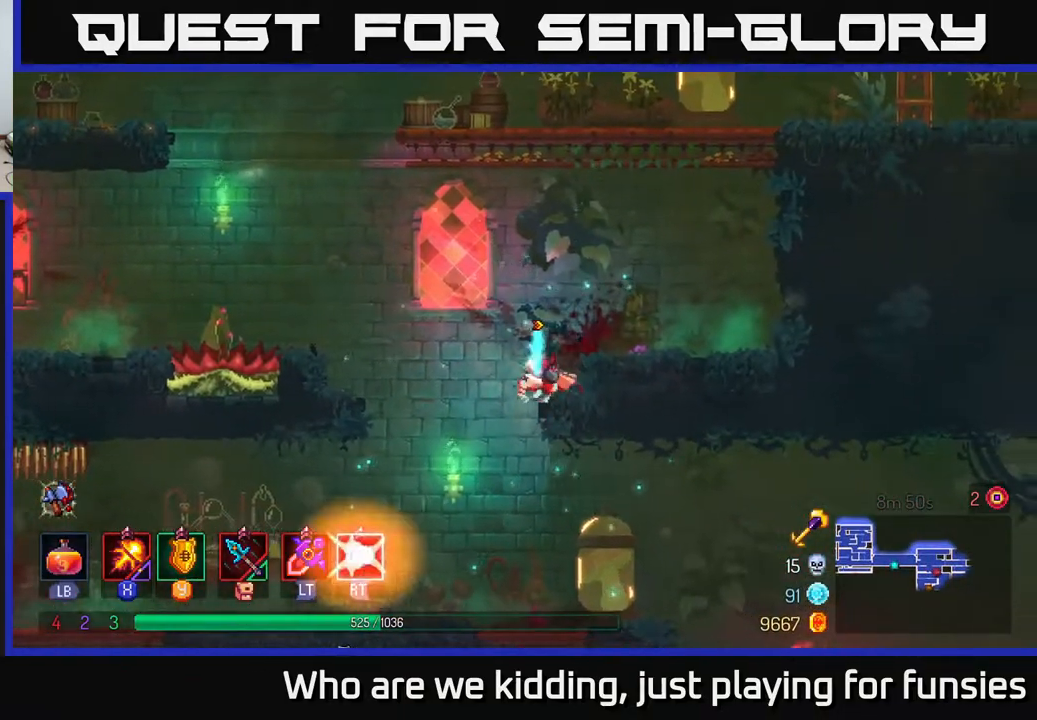
{"buttons": [], "left_stick": "center", "right_stick": "down", "events": [[250, "left_stick", "down"], [317, "right_stick", "down"], [500, "left_stick", "center"]]}
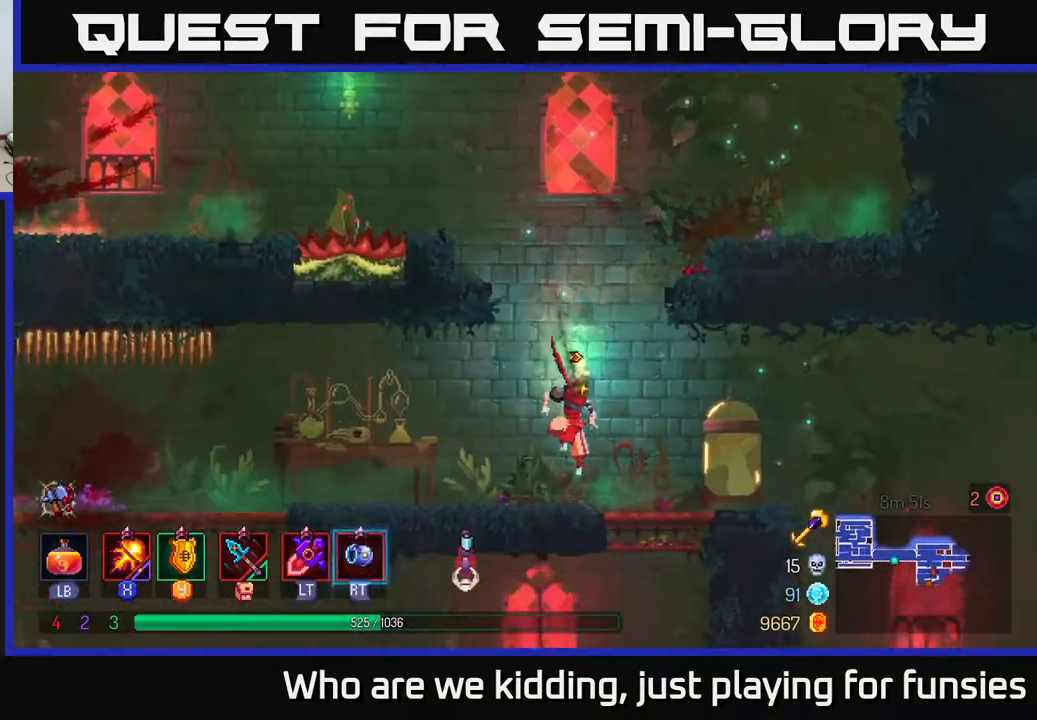
{"buttons": [], "left_stick": "down", "right_stick": "center", "events": [[200, "left_stick", "right"], [283, "right_stick", "center"], [367, "left_stick", "down"], [383, "A", "down"], [483, "A", "up"]]}
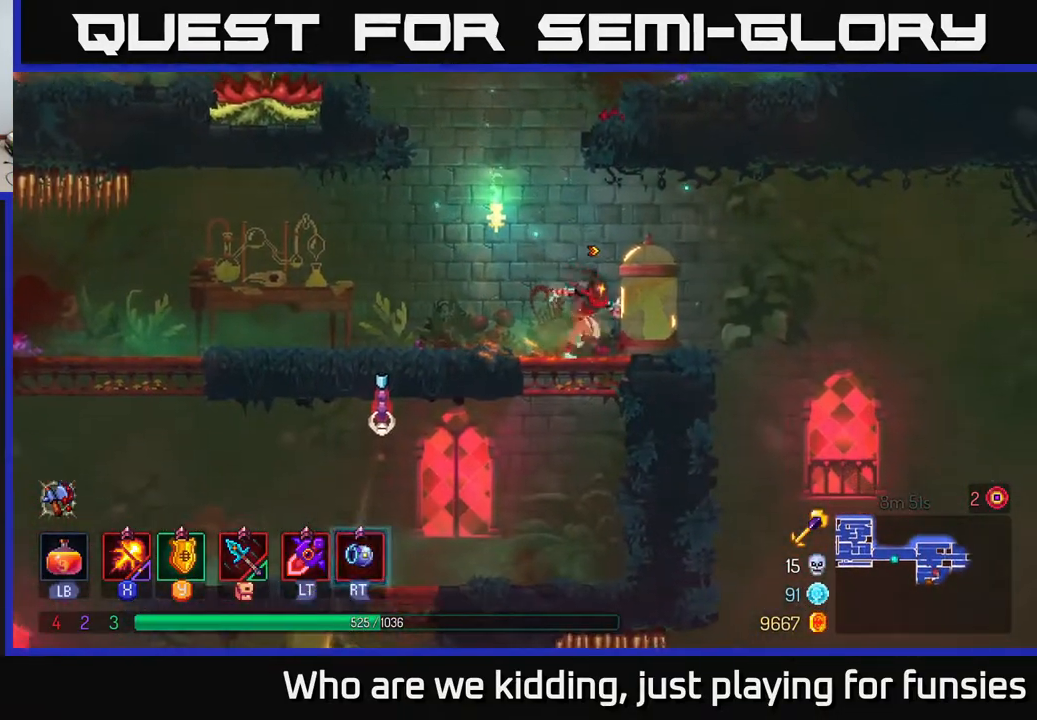
{"buttons": ["X"], "left_stick": "left", "right_stick": "center", "events": [[83, "left_stick", "center"], [250, "left_stick", "left"], [317, "A", "down"], [350, "X", "down"], [383, "A", "up"]]}
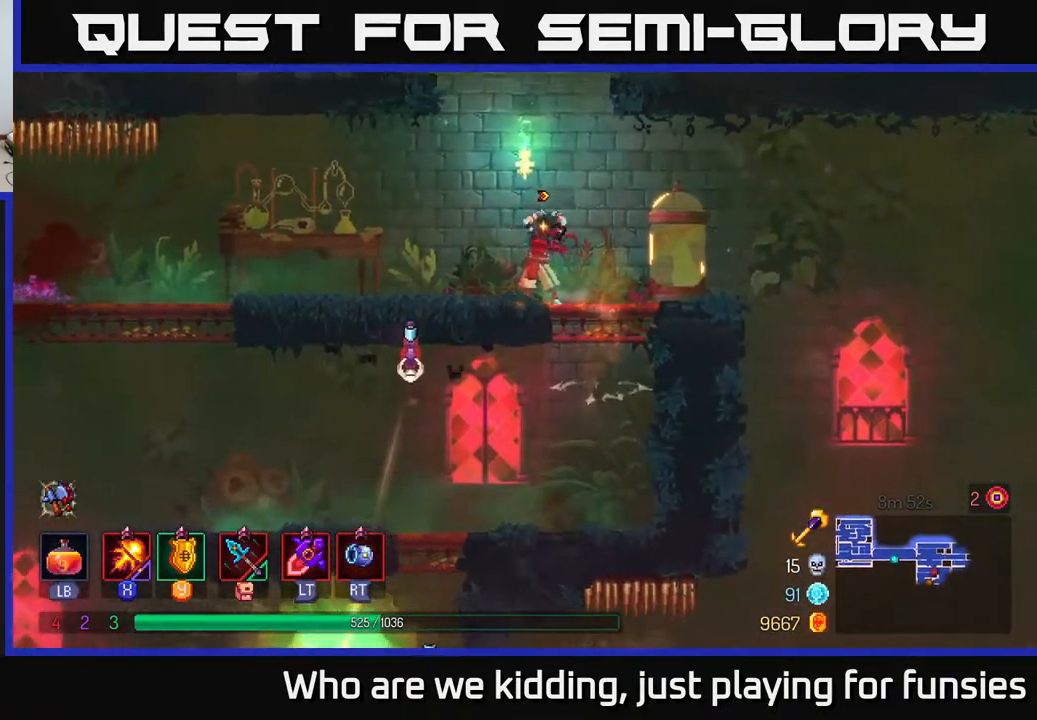
{"buttons": [], "left_stick": "right", "right_stick": "center", "events": [[167, "left_stick", "center"], [183, "X", "up"], [250, "left_stick", "right"]]}
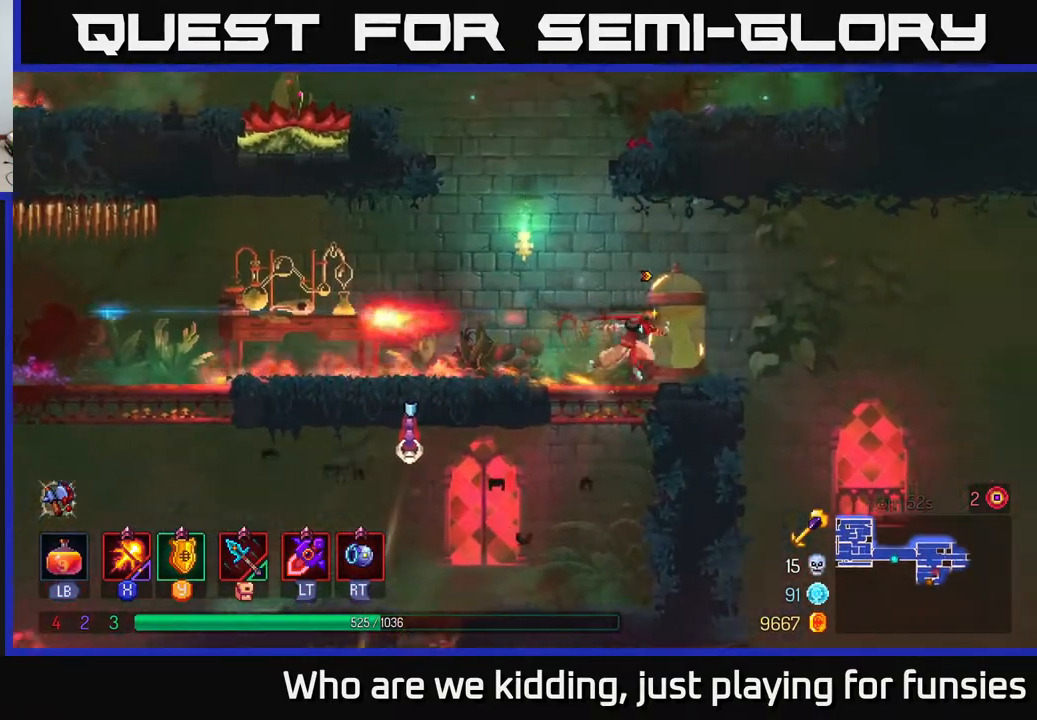
{"buttons": [], "left_stick": "center", "right_stick": "center", "events": [[50, "left_stick", "down"], [117, "left_stick", "down-left"], [133, "A", "down"], [167, "A", "up"], [283, "left_stick", "left"], [417, "left_stick", "center"]]}
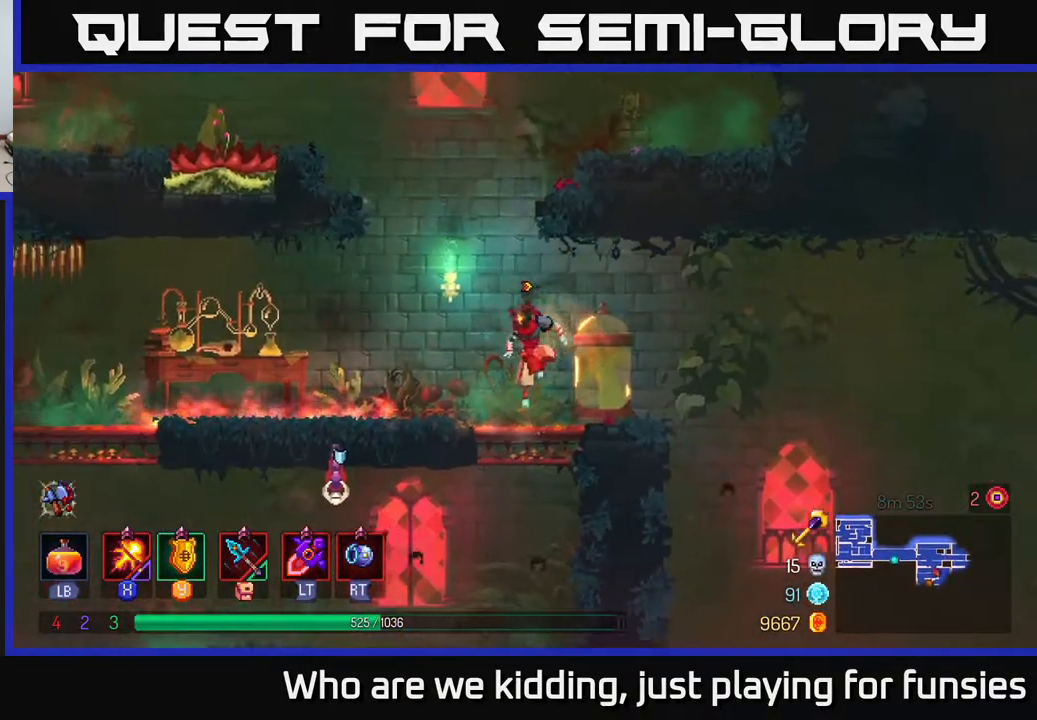
{"buttons": ["X"], "left_stick": "center", "right_stick": "center", "events": [[167, "left_stick", "down"], [217, "A", "down"], [283, "A", "up"], [283, "X", "down"], [333, "left_stick", "center"]]}
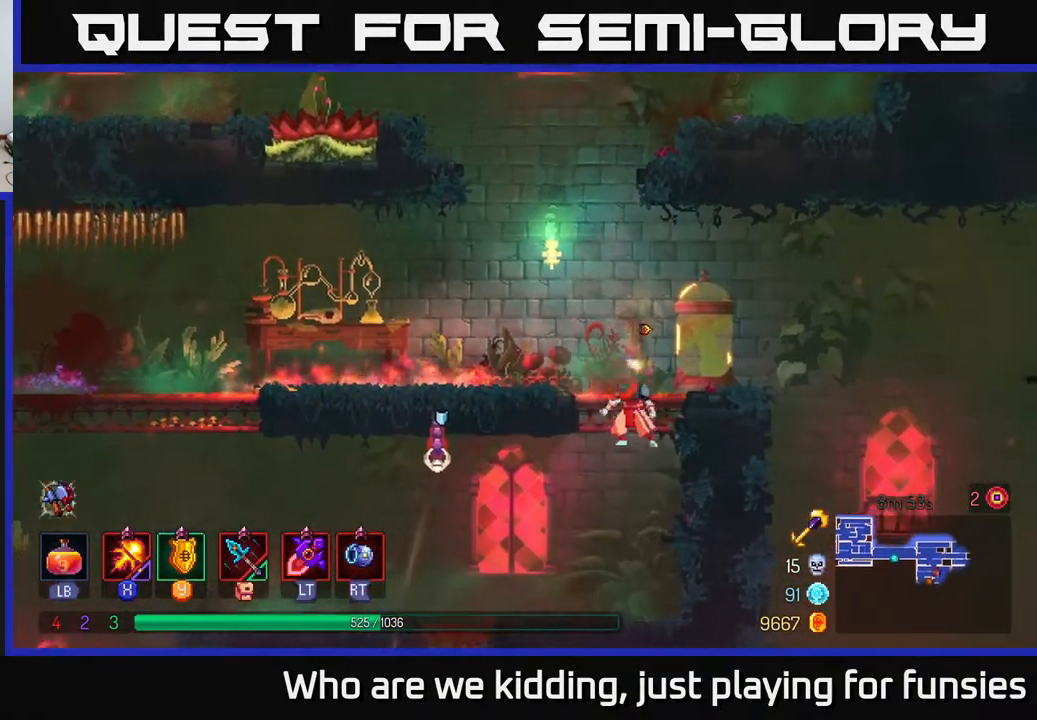
{"buttons": ["B"], "left_stick": "left", "right_stick": "center", "events": [[350, "X", "up"], [383, "left_stick", "left"], [500, "B", "down"]]}
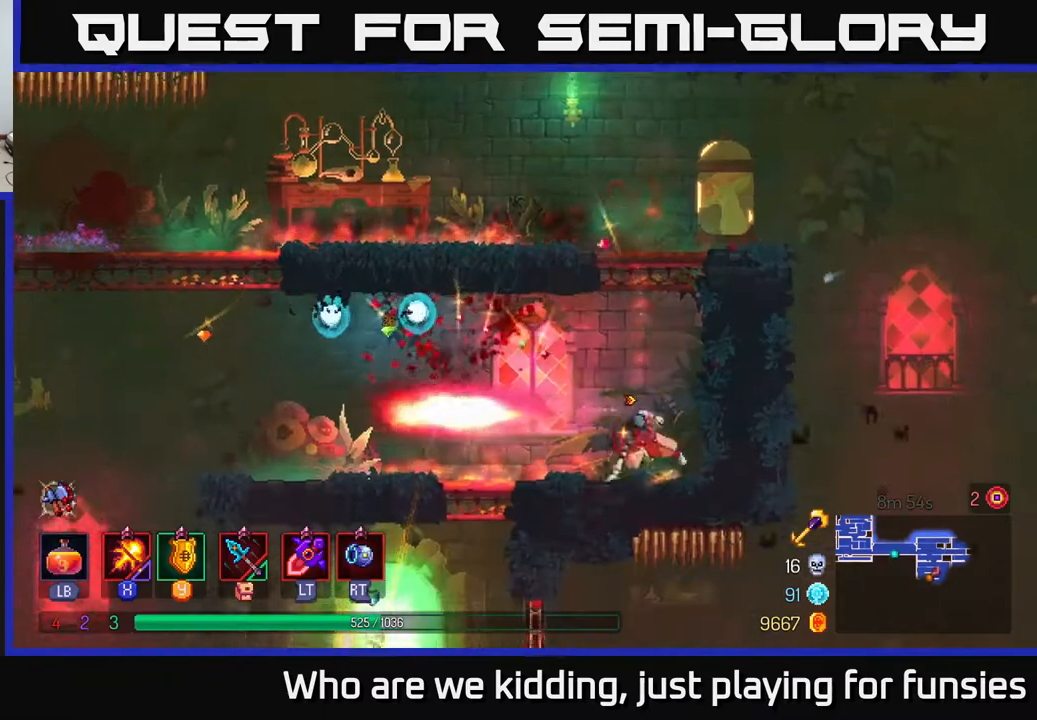
{"buttons": [], "left_stick": "left", "right_stick": "center", "events": [[83, "B", "up"]]}
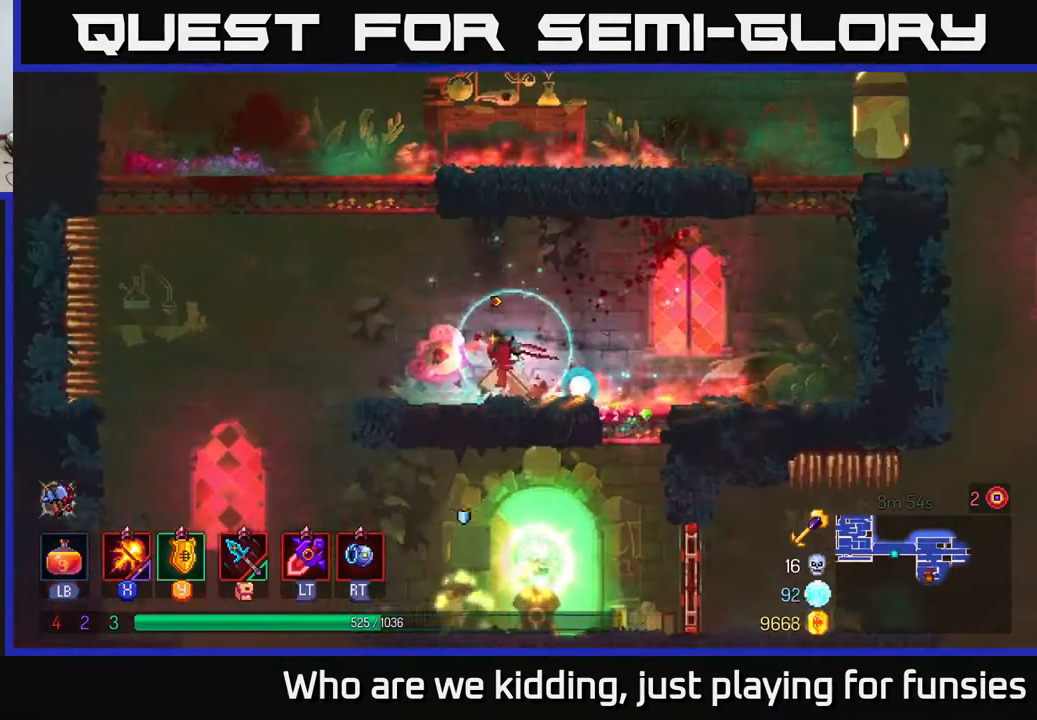
{"buttons": [], "left_stick": "right", "right_stick": "center", "events": [[500, "left_stick", "right"]]}
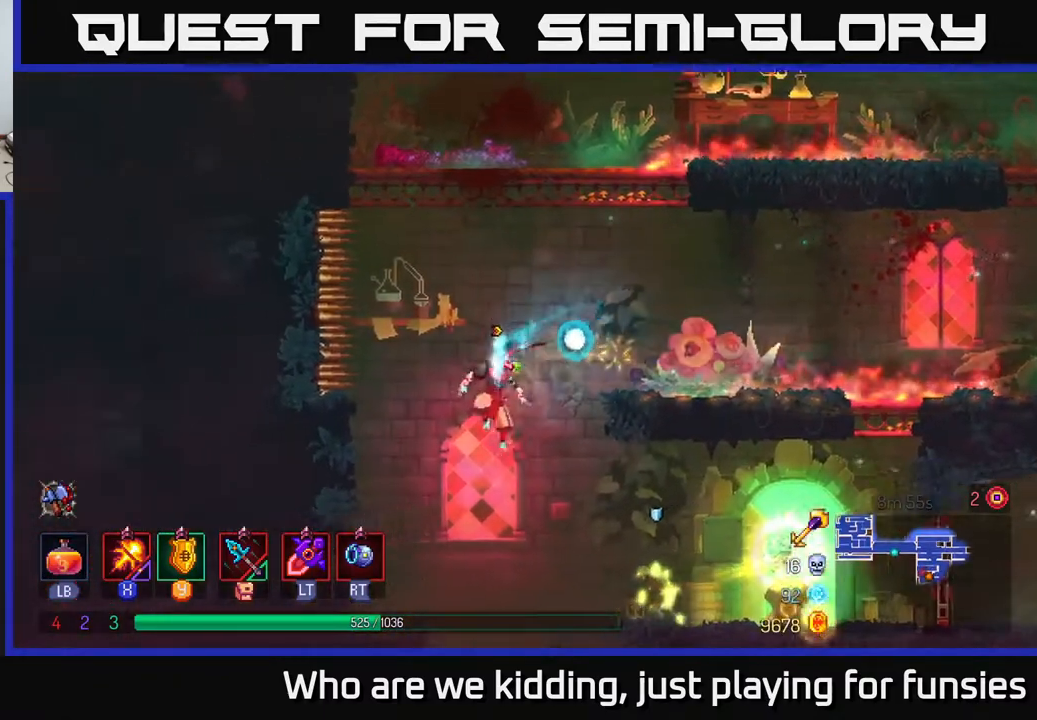
{"buttons": [], "left_stick": "center", "right_stick": "center", "events": [[50, "X", "down"], [283, "left_stick", "center"], [500, "X", "up"]]}
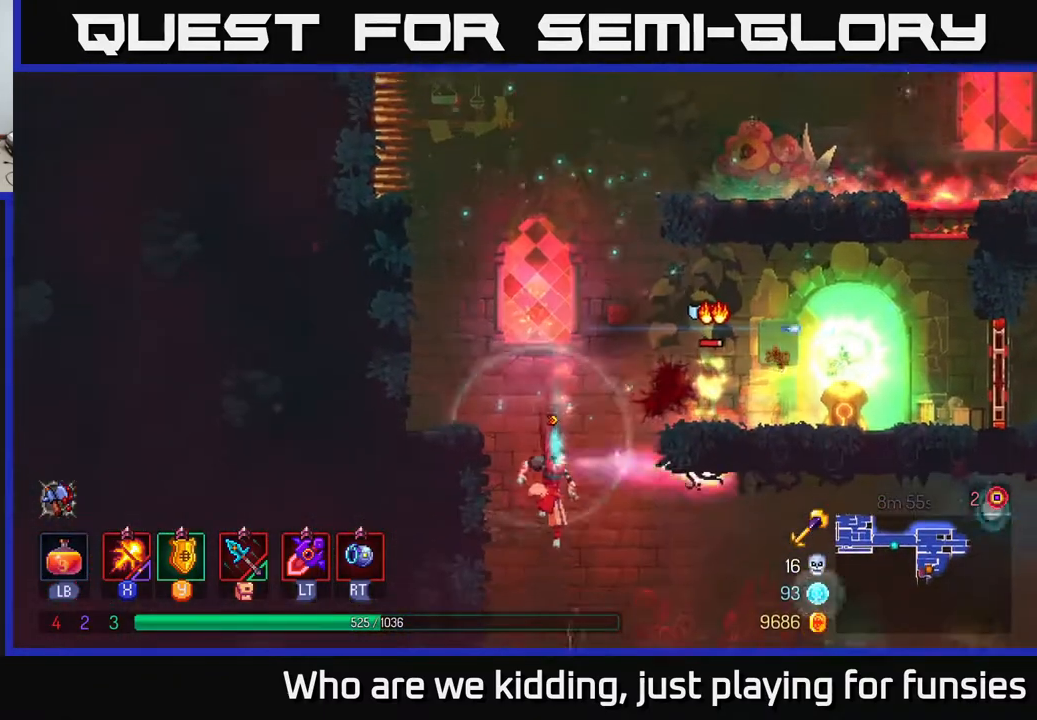
{"buttons": [], "left_stick": "left", "right_stick": "center", "events": [[83, "A", "down"], [117, "left_stick", "left"], [183, "A", "up"], [233, "A", "down"], [350, "A", "up"]]}
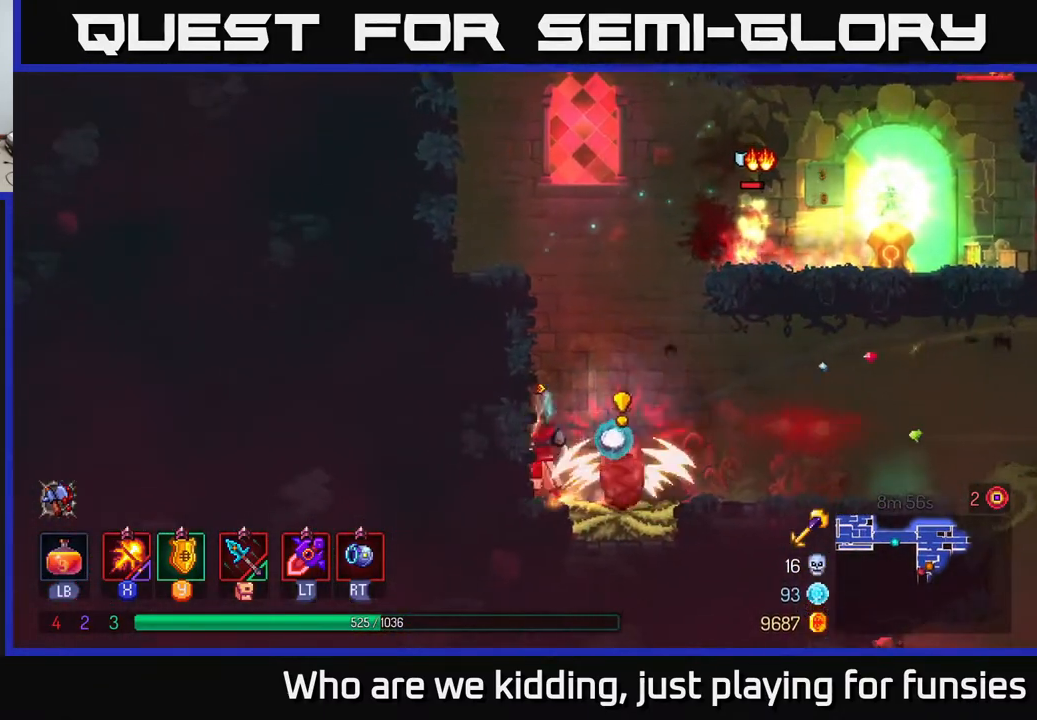
{"buttons": [], "left_stick": "left", "right_stick": "center", "events": [[50, "A", "down"], [183, "A", "up"]]}
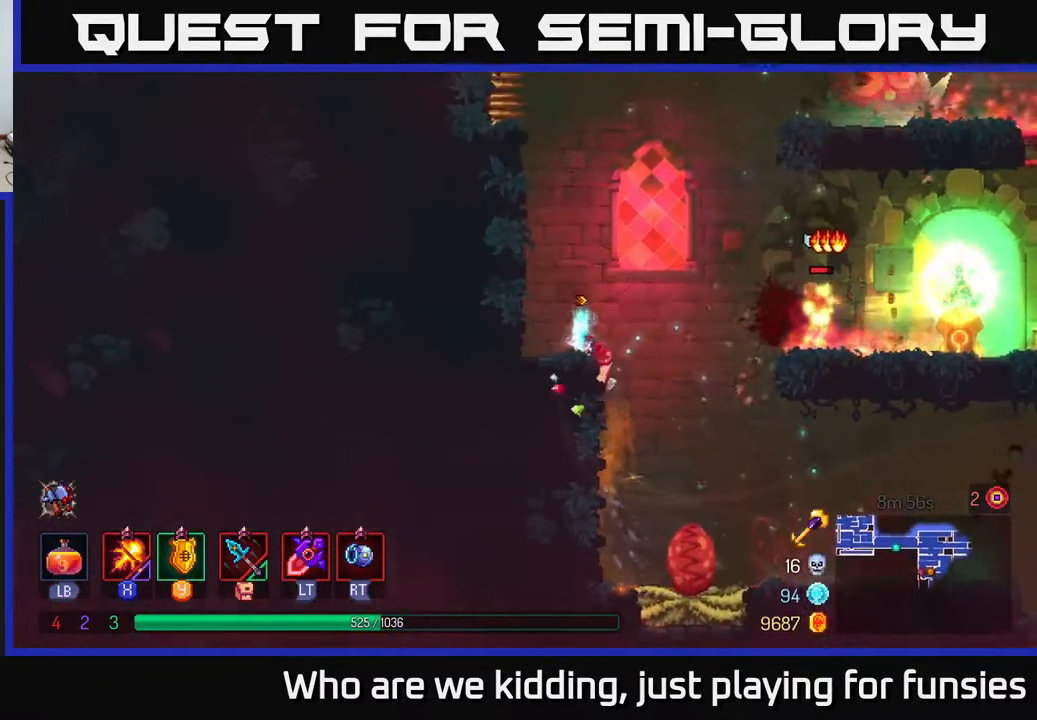
{"buttons": ["X"], "left_stick": "center", "right_stick": "center", "events": [[67, "A", "down"], [67, "left_stick", "right"], [217, "A", "up"], [283, "A", "down"], [317, "X", "down"], [350, "A", "up"], [467, "left_stick", "center"]]}
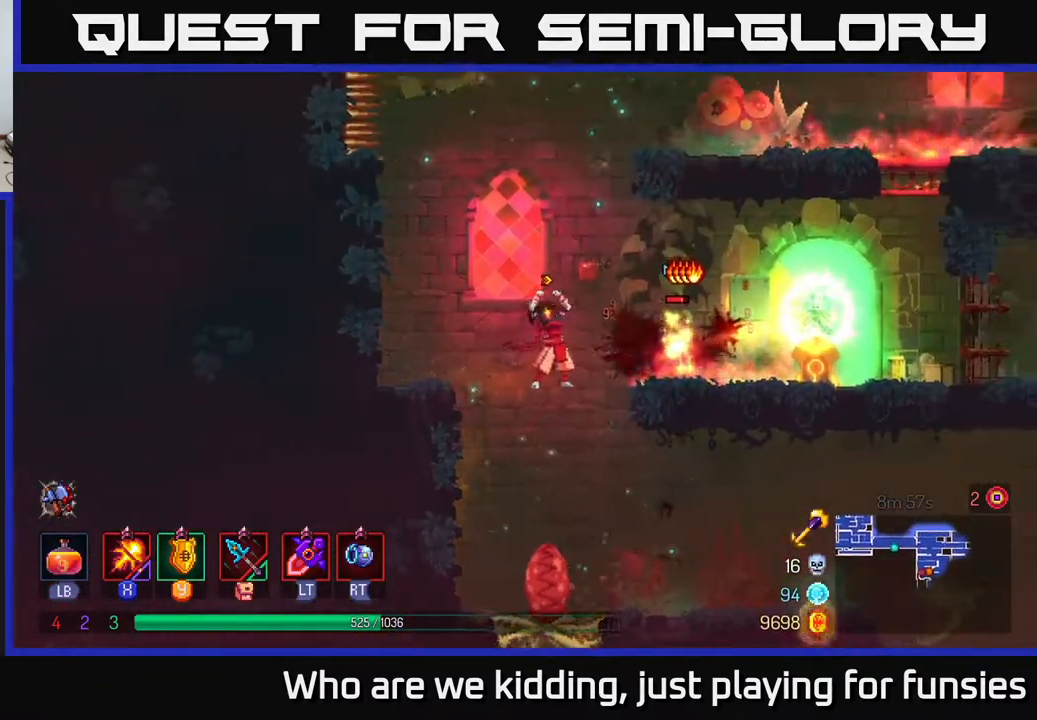
{"buttons": ["A"], "left_stick": "right", "right_stick": "center", "events": [[217, "left_stick", "right"], [383, "X", "up"], [433, "A", "down"]]}
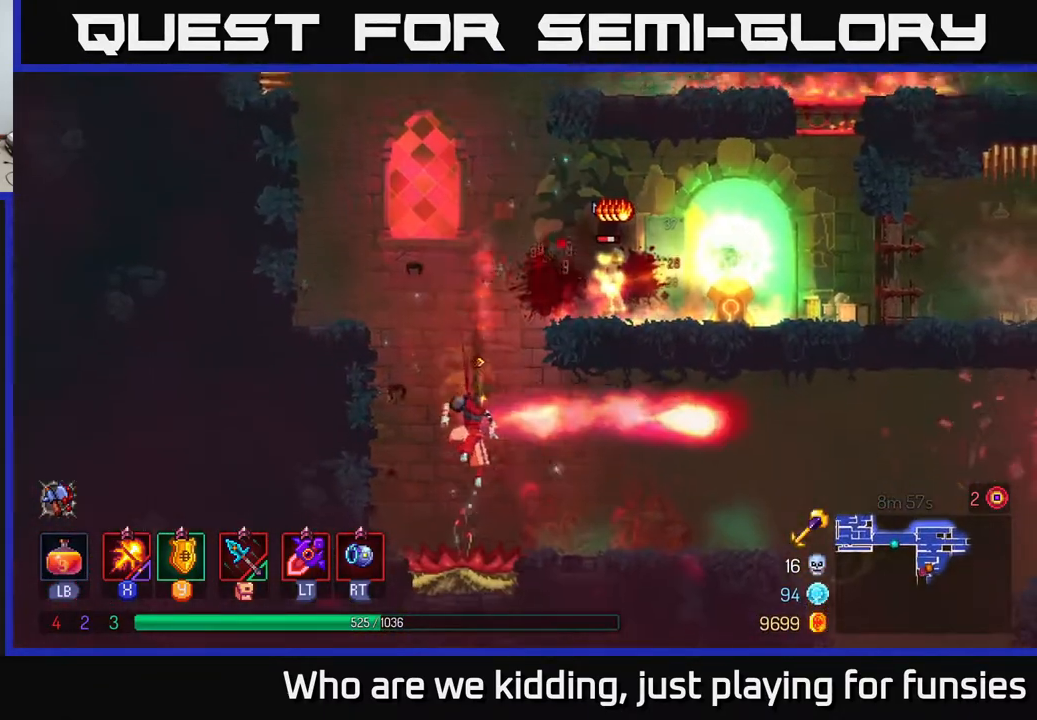
{"buttons": [], "left_stick": "left", "right_stick": "center", "events": [[50, "A", "up"], [367, "left_stick", "left"]]}
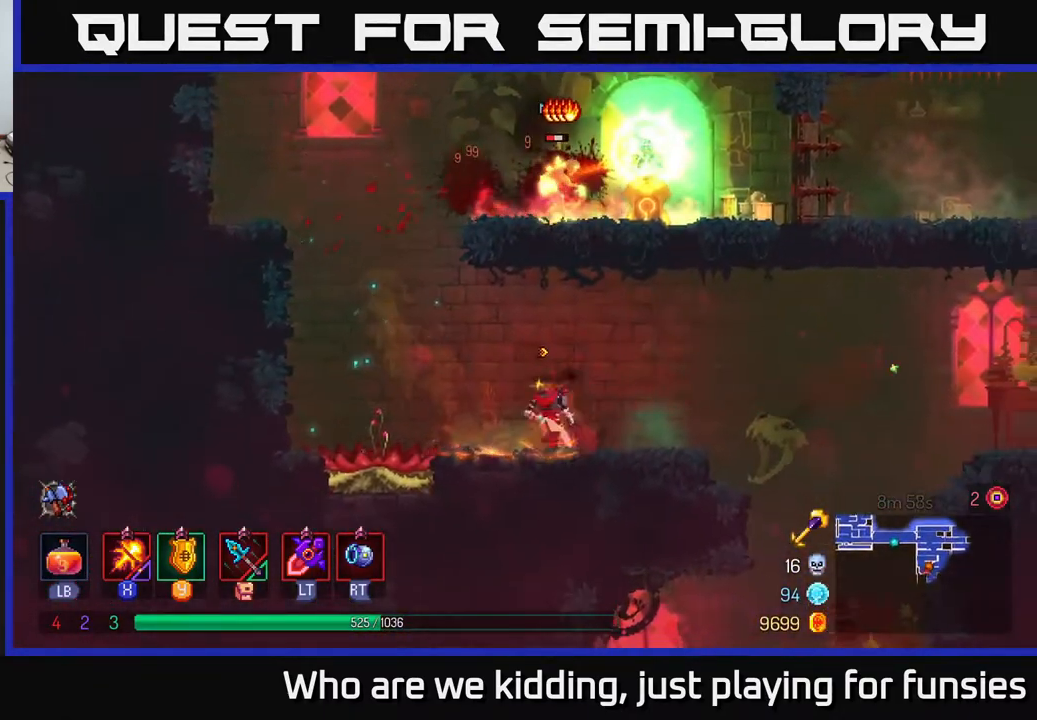
{"buttons": [], "left_stick": "right", "right_stick": "center", "events": [[17, "A", "down"], [150, "A", "up"], [250, "A", "down"], [317, "left_stick", "right"], [483, "A", "up"]]}
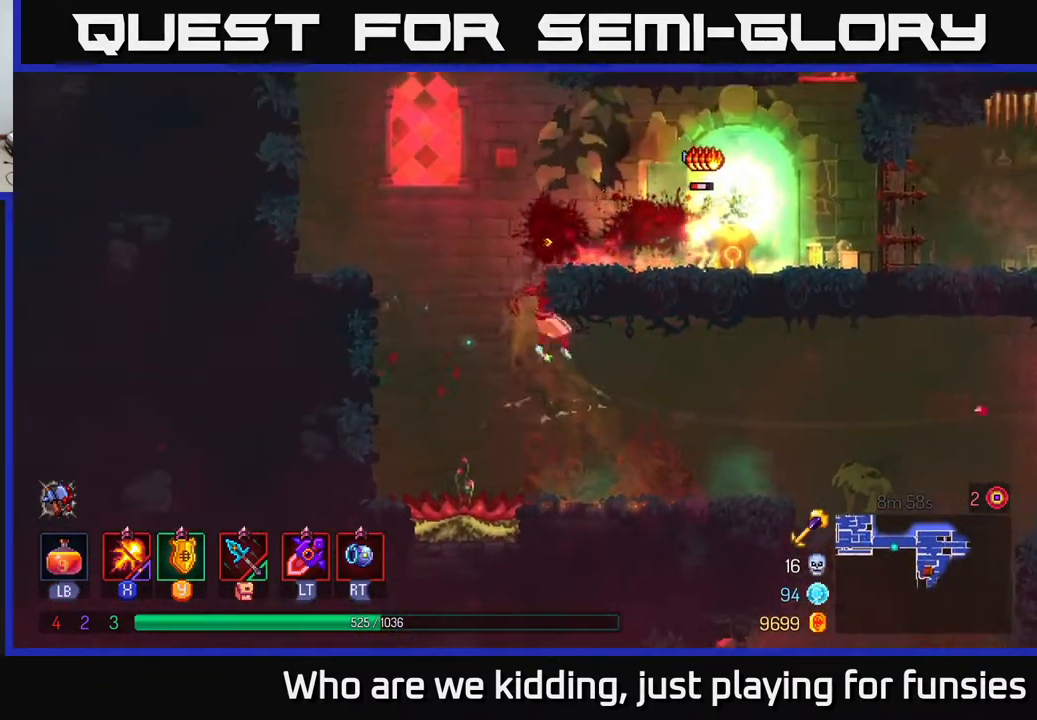
{"buttons": ["X"], "left_stick": "center", "right_stick": "center", "events": [[67, "X", "down"], [367, "left_stick", "center"]]}
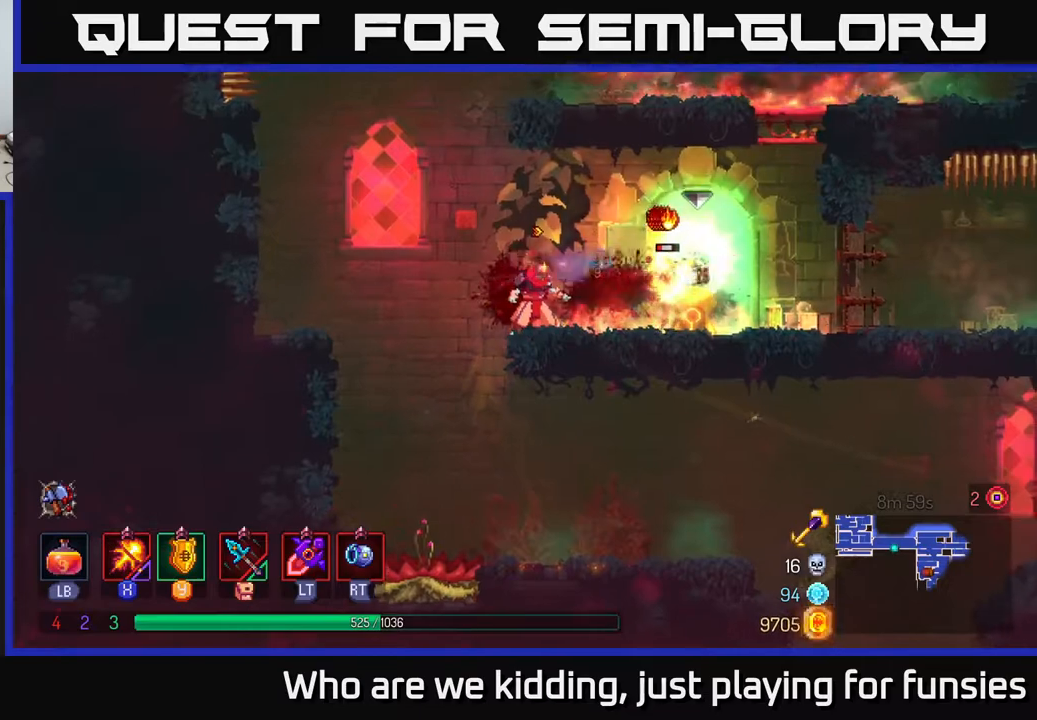
{"buttons": ["B"], "left_stick": "right", "right_stick": "center", "events": [[417, "X", "up"], [433, "left_stick", "right"], [500, "B", "down"]]}